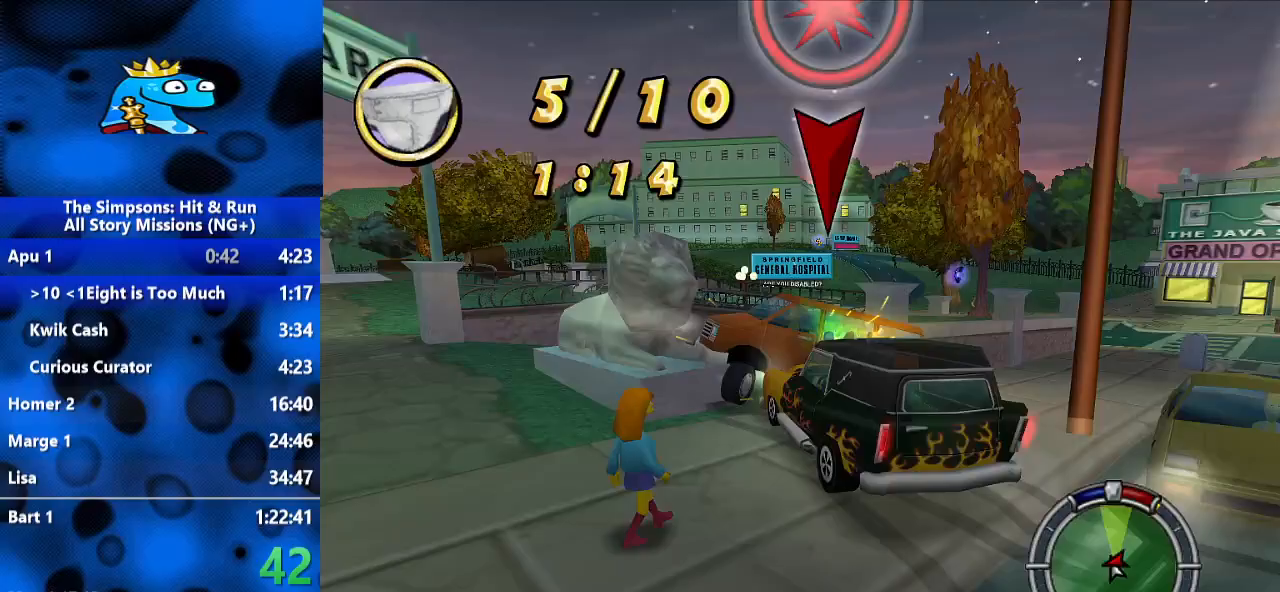
Gameplay with a controller (Xbox layout); each line is a JSON object with the inputs held at the frame after it. "events" lists button and stick changes between this image and that frame as [ms after this image, input, new state], when the widget could be followed in between. Not read: R2 R3.
{"buttons": ["R1"], "left_stick": "center", "right_stick": "down-right", "events": [[433, "R1", "down"], [467, "L2", "up"]]}
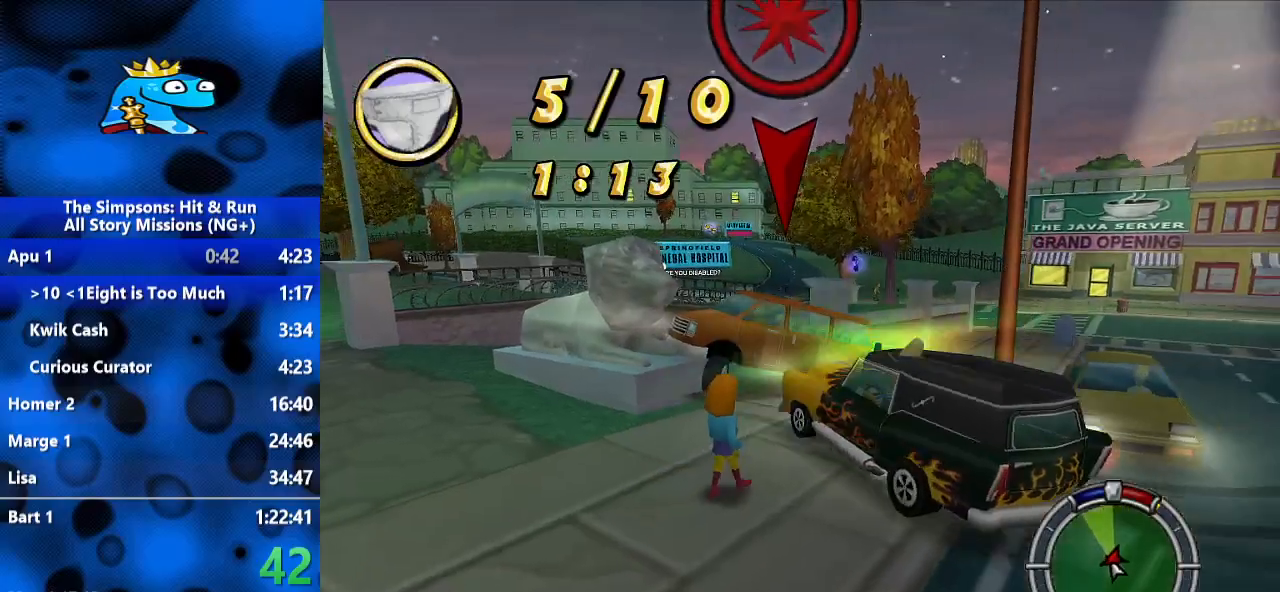
{"buttons": [], "left_stick": "center", "right_stick": "down-right", "events": [[133, "R1", "up"]]}
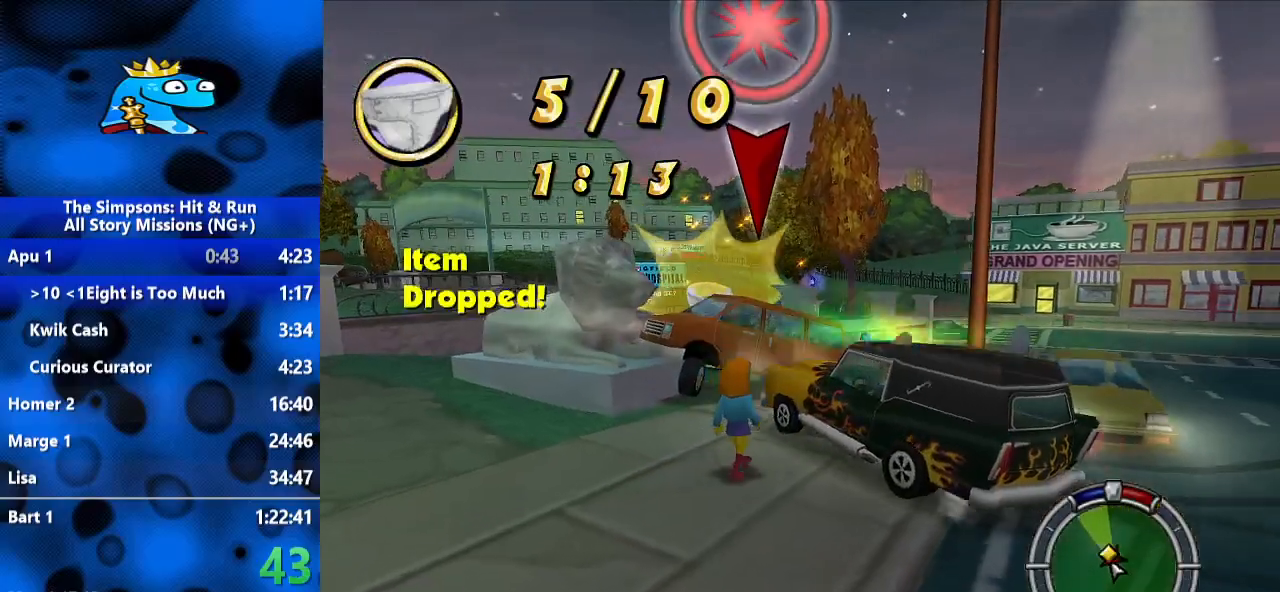
{"buttons": ["L2"], "left_stick": "center", "right_stick": "down-right", "events": [[500, "L2", "down"]]}
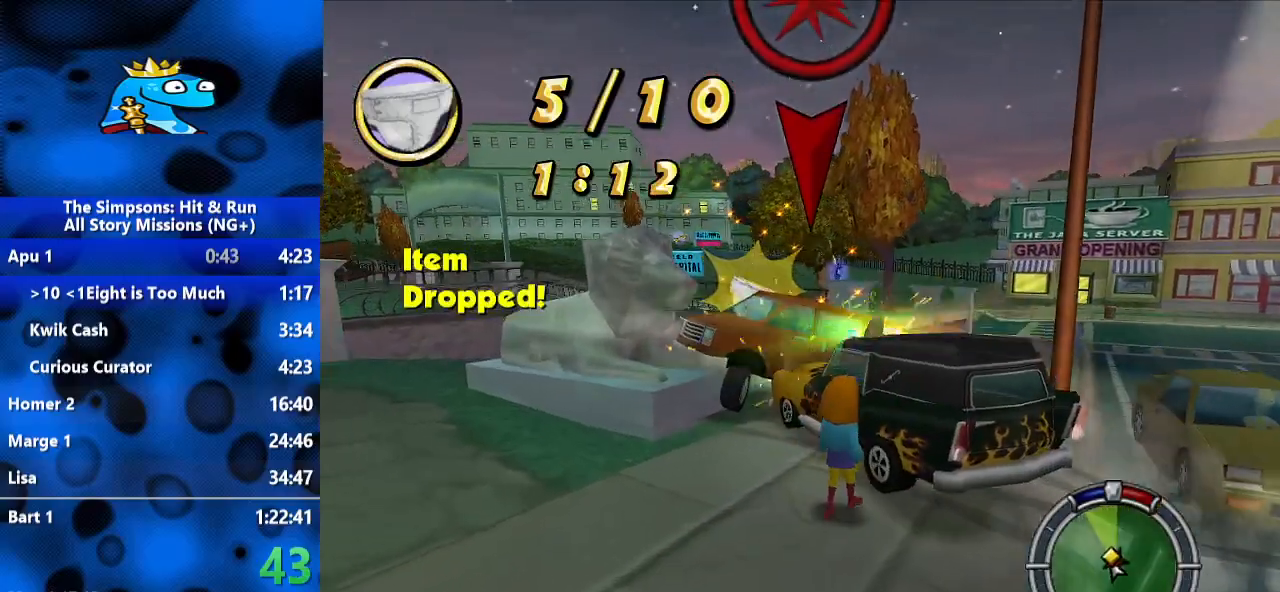
{"buttons": ["R1"], "left_stick": "center", "right_stick": "down-right", "events": [[400, "R1", "down"], [433, "L2", "up"]]}